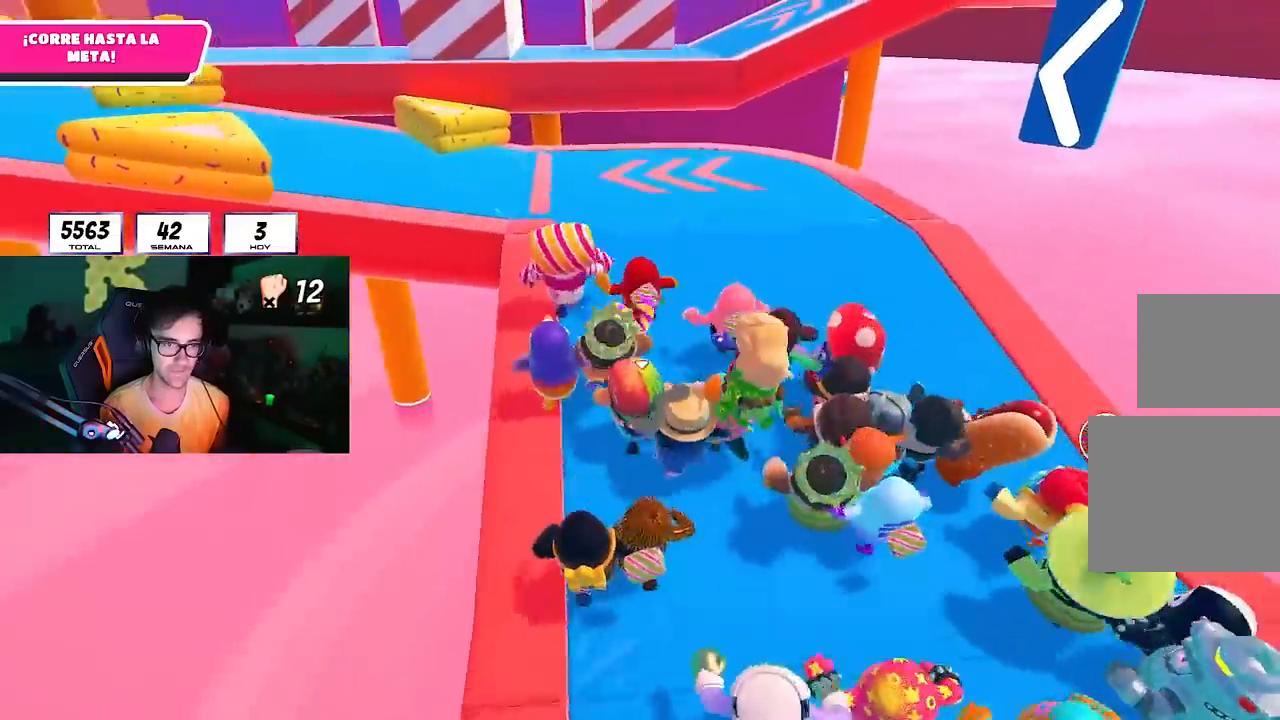
Gameplay with a controller (PlayStation layout); each line is a JSON object with the inputs held at the frame after it (dt_ms = milliseconds from this image to that frame). "events" lists button and stick changes between this image and that frame as [ms after this image, input, new state], when the widget could be followed in between.
{"dt_ms": 500, "buttons": [], "left_stick": "up", "right_stick": "center", "events": [[117, "L2", "up"]]}
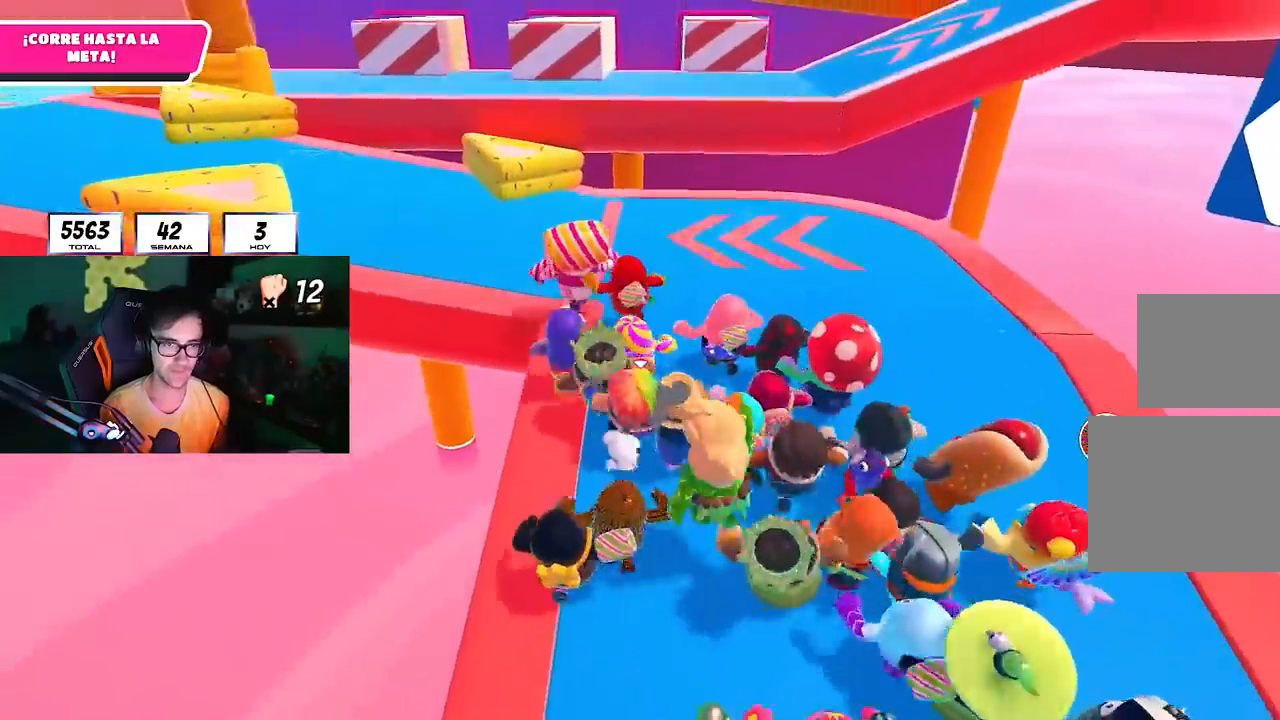
{"dt_ms": 500, "buttons": [], "left_stick": "up", "right_stick": "center", "events": []}
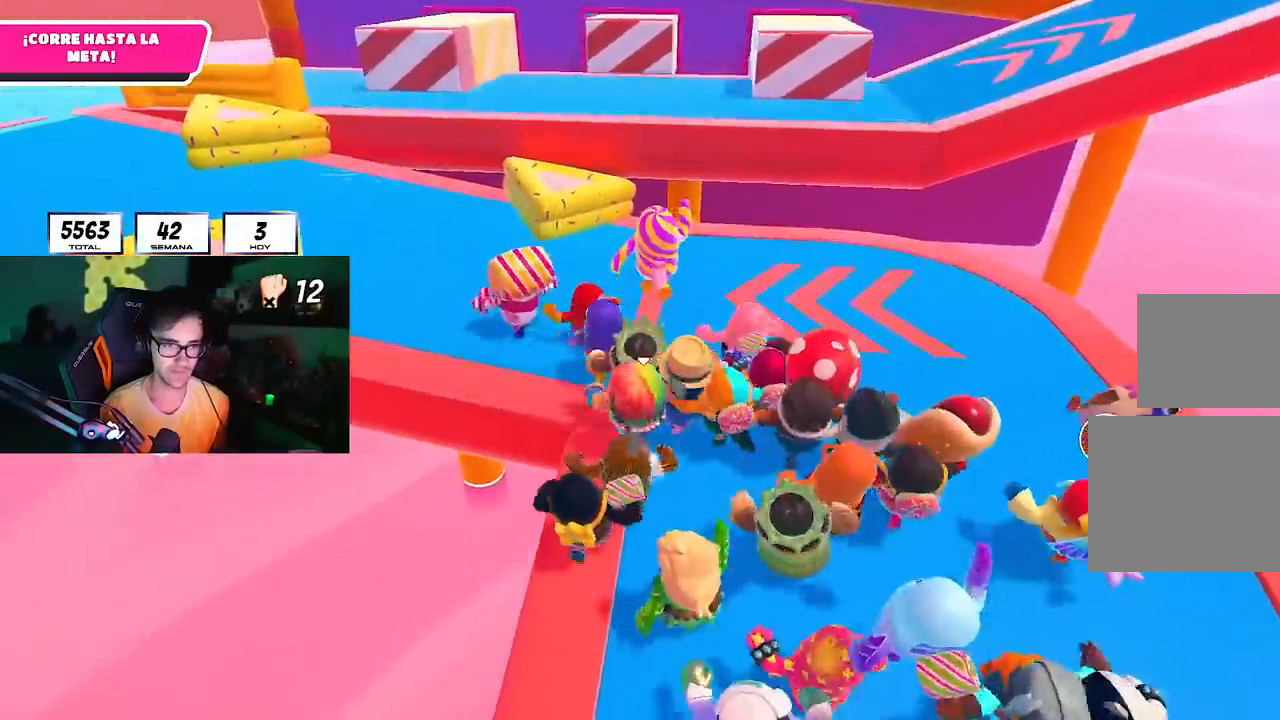
{"dt_ms": 500, "buttons": [], "left_stick": "up", "right_stick": "center", "events": []}
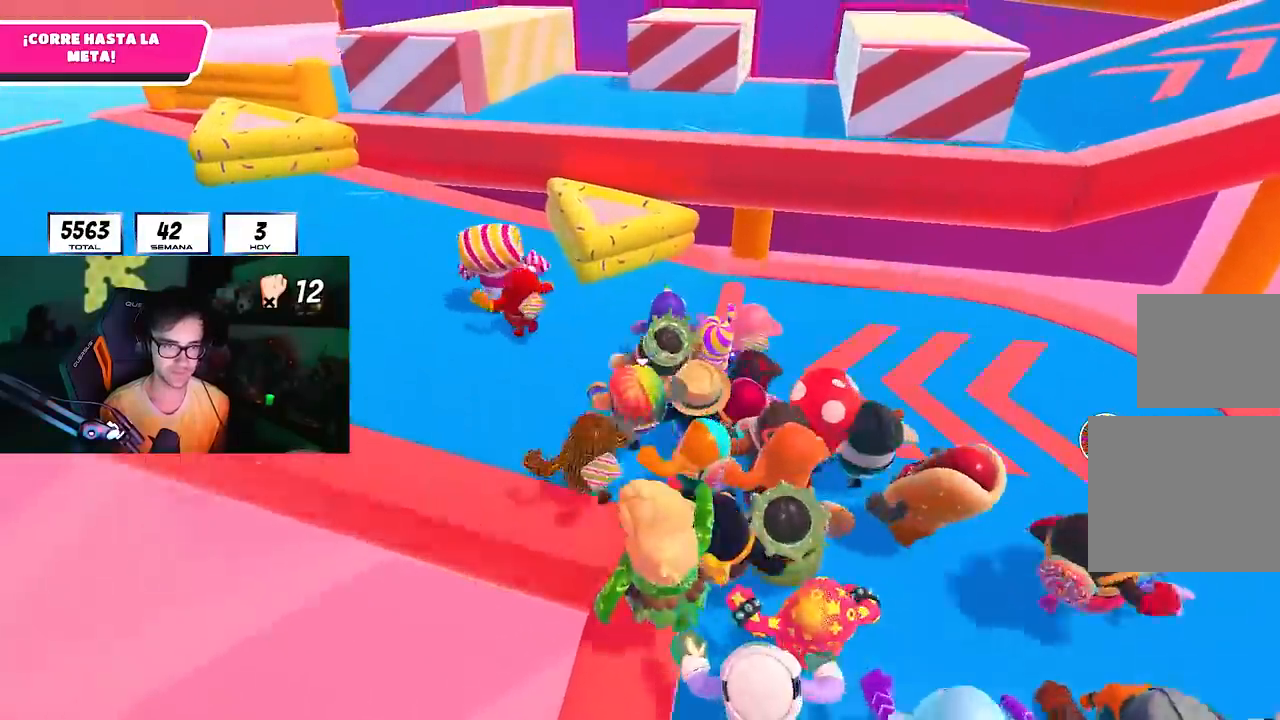
{"dt_ms": 500, "buttons": ["CROSS"], "left_stick": "up-right", "right_stick": "center", "events": [[267, "L1", "down"], [417, "CROSS", "down"], [467, "left_stick", "up-right"], [483, "L1", "up"]]}
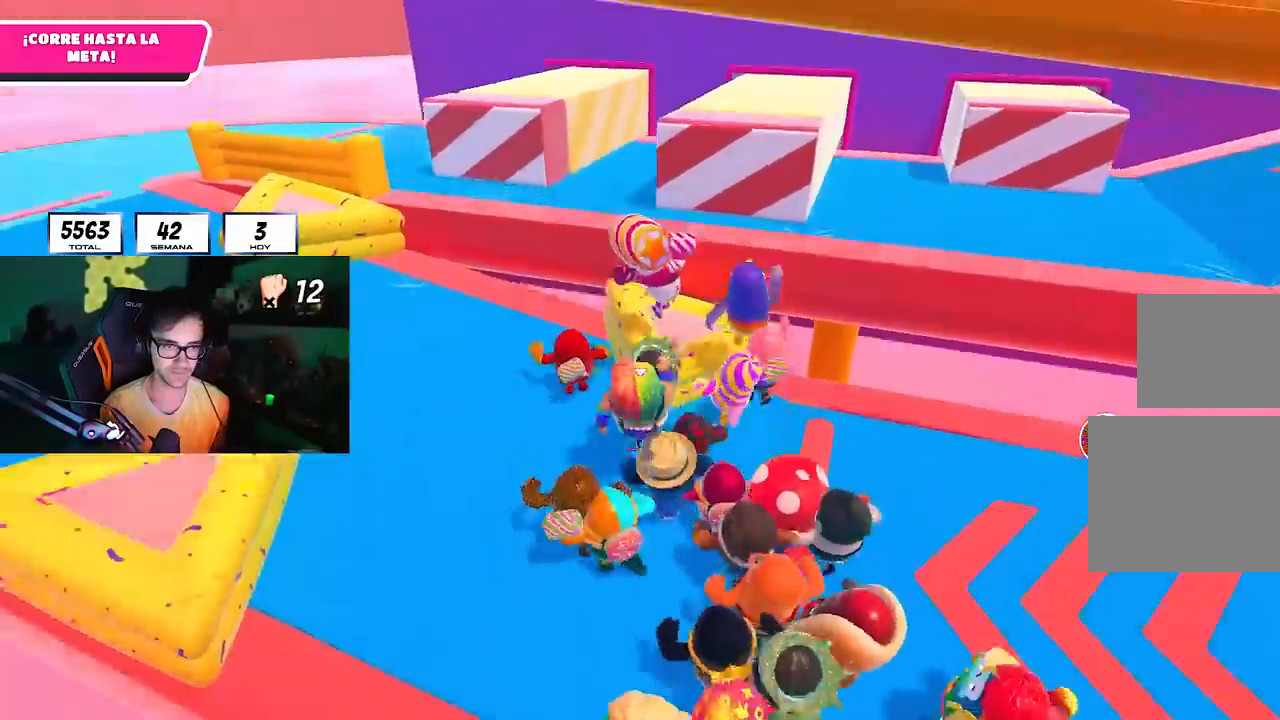
{"dt_ms": 500, "buttons": ["CROSS"], "left_stick": "up-right", "right_stick": "center", "events": [[133, "CROSS", "up"], [367, "CROSS", "down"]]}
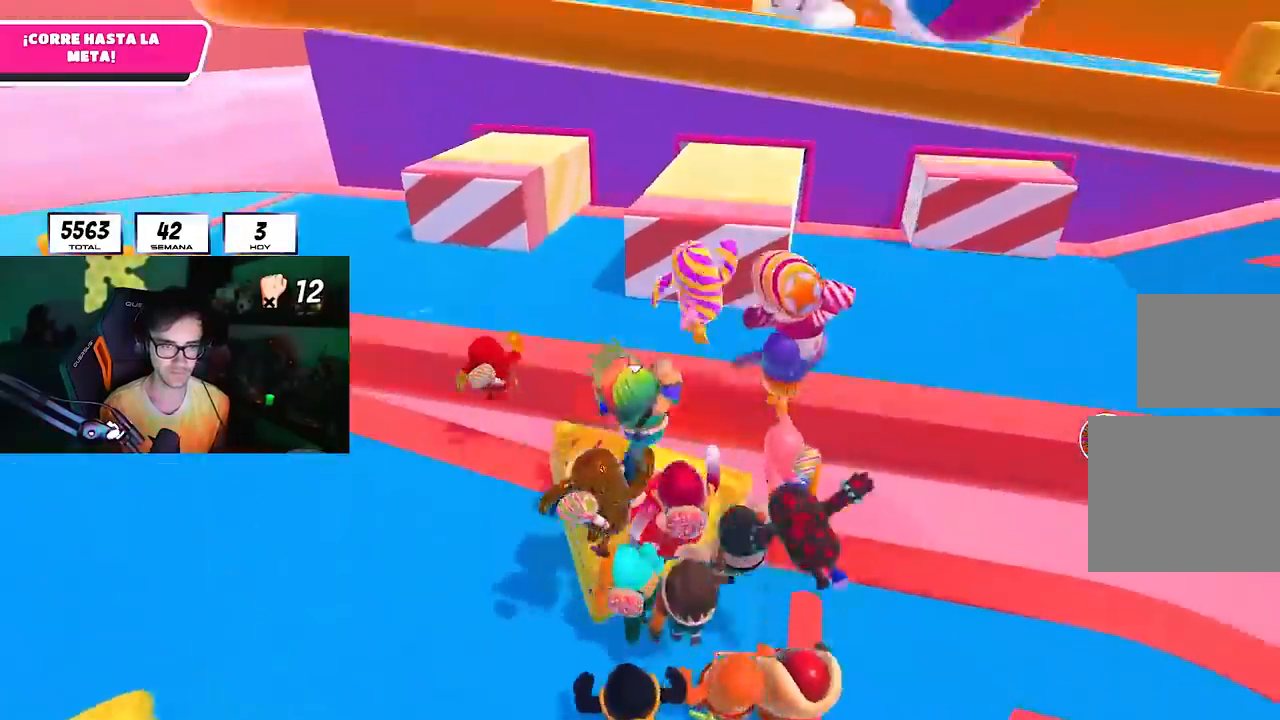
{"dt_ms": 500, "buttons": [], "left_stick": "up-right", "right_stick": "center", "events": [[267, "CROSS", "up"]]}
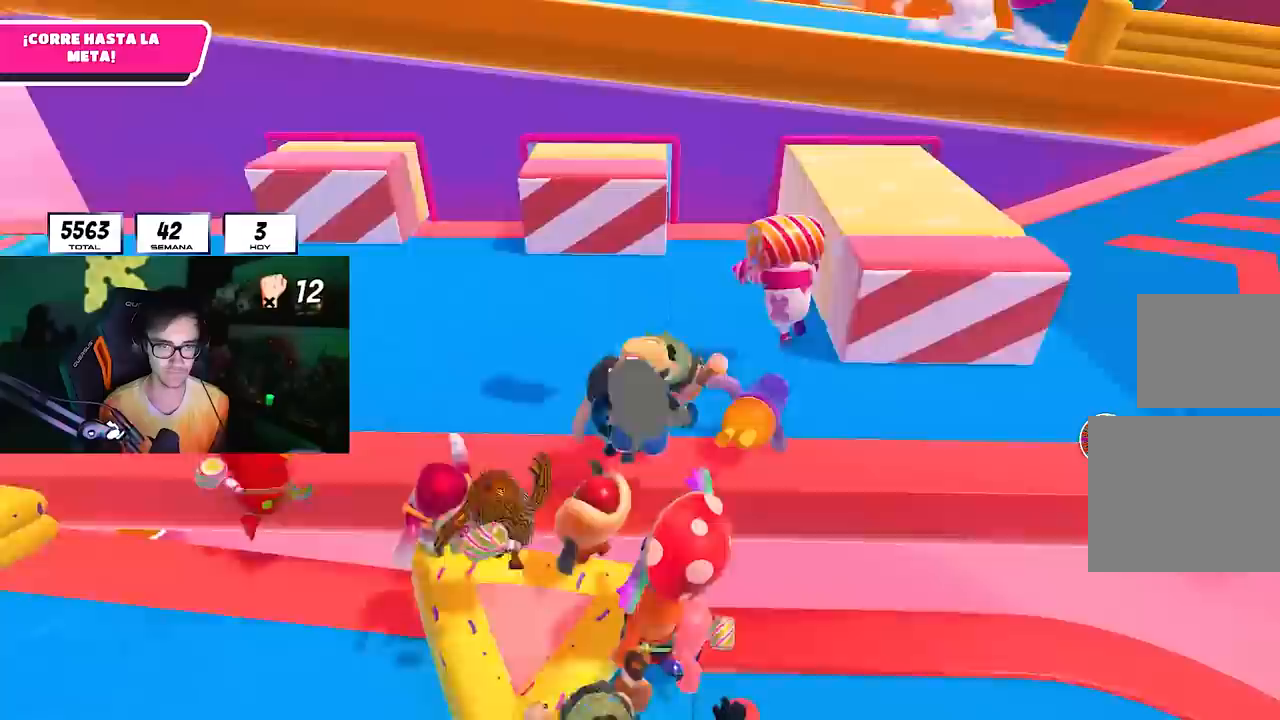
{"dt_ms": 500, "buttons": [], "left_stick": "up-right", "right_stick": "center", "events": []}
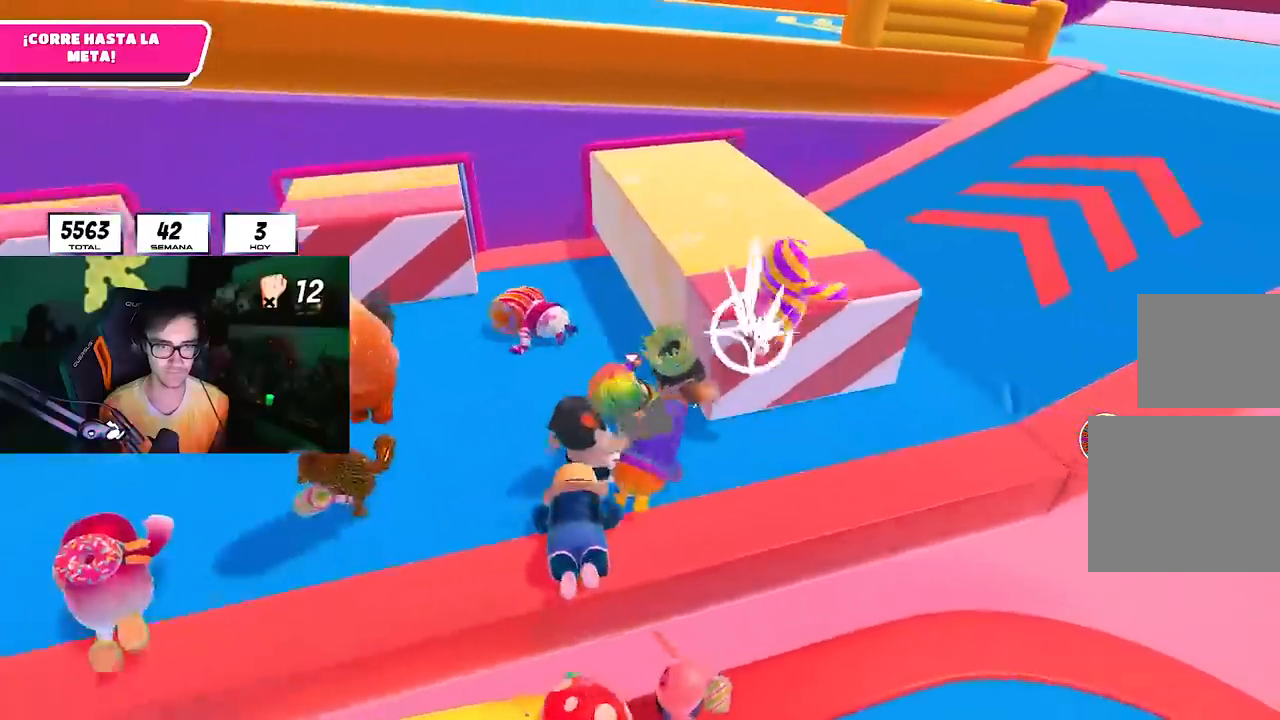
{"dt_ms": 500, "buttons": [], "left_stick": "up-right", "right_stick": "center", "events": []}
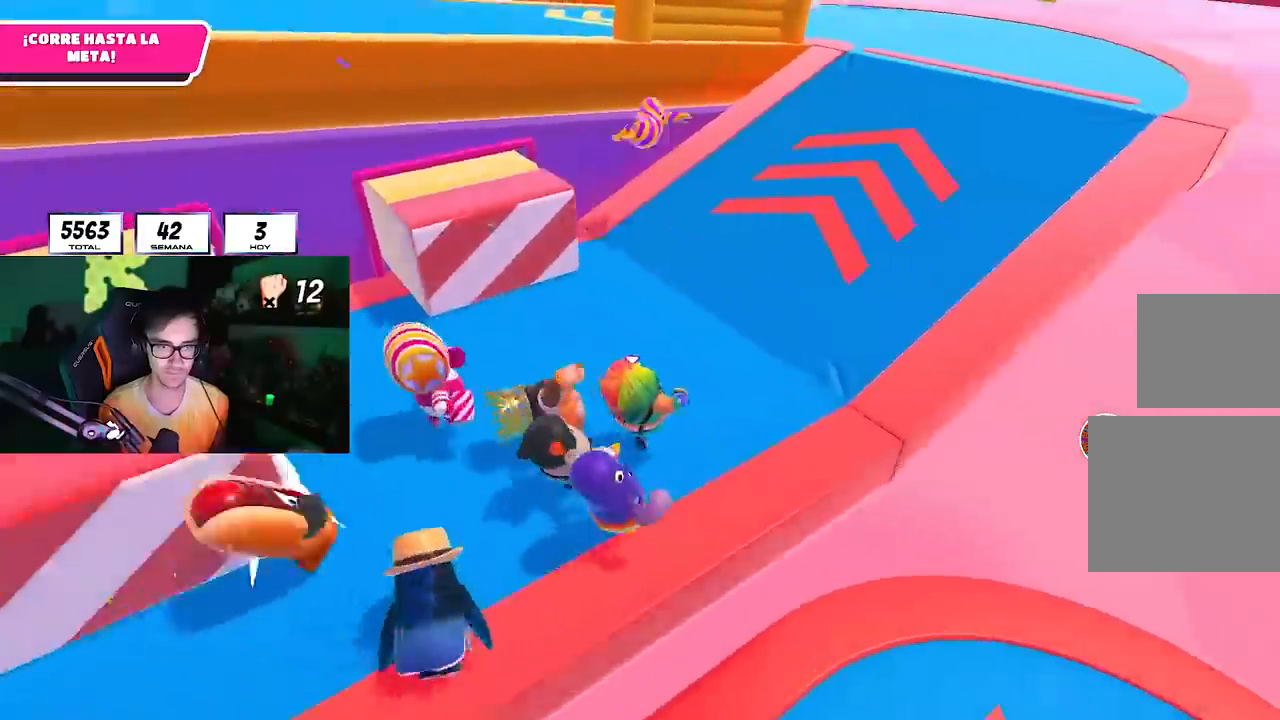
{"dt_ms": 500, "buttons": [], "left_stick": "up-right", "right_stick": "center", "events": []}
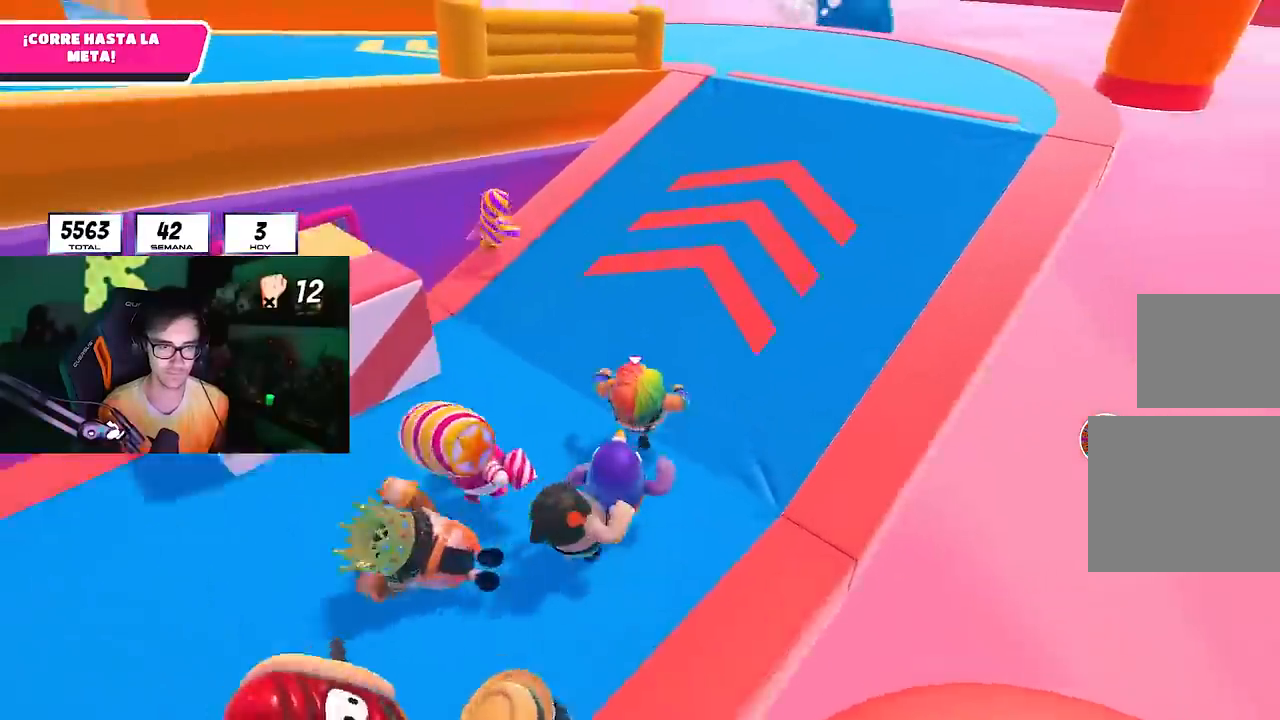
{"dt_ms": 500, "buttons": [], "left_stick": "up-right", "right_stick": "center", "events": [[67, "right_stick", "up"], [150, "right_stick", "center"]]}
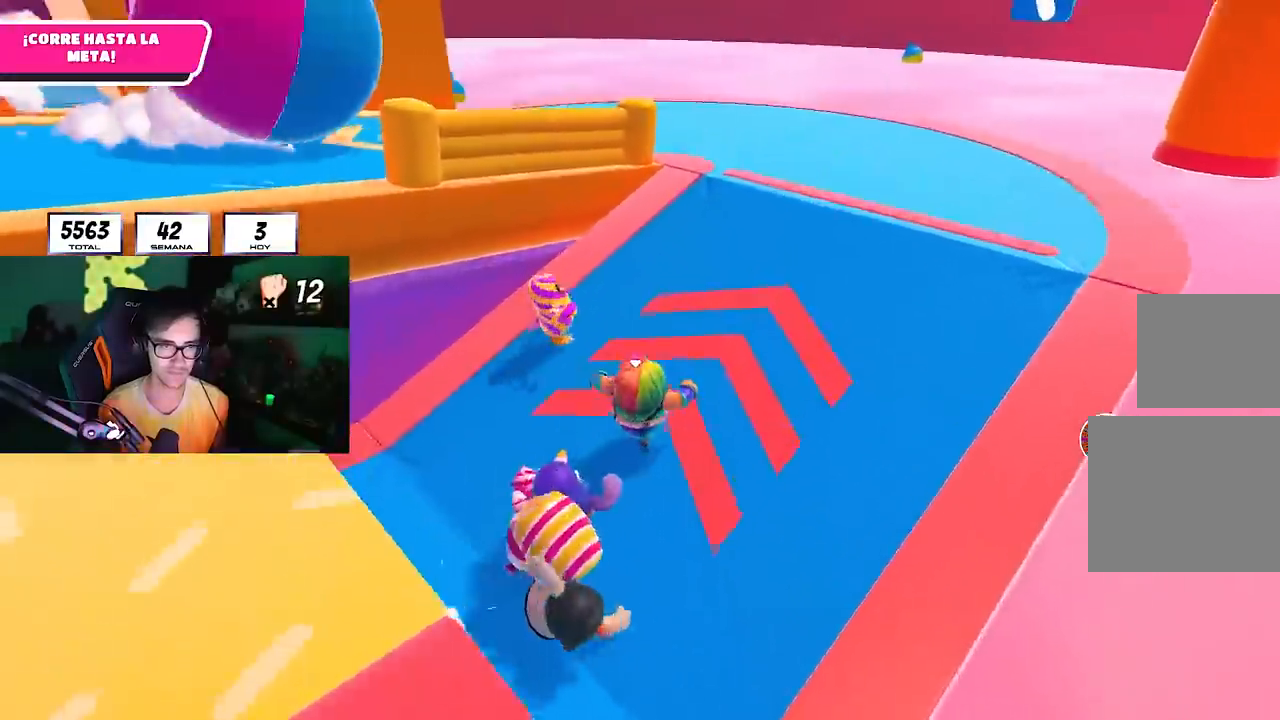
{"dt_ms": 500, "buttons": [], "left_stick": "up", "right_stick": "center", "events": [[267, "left_stick", "up"]]}
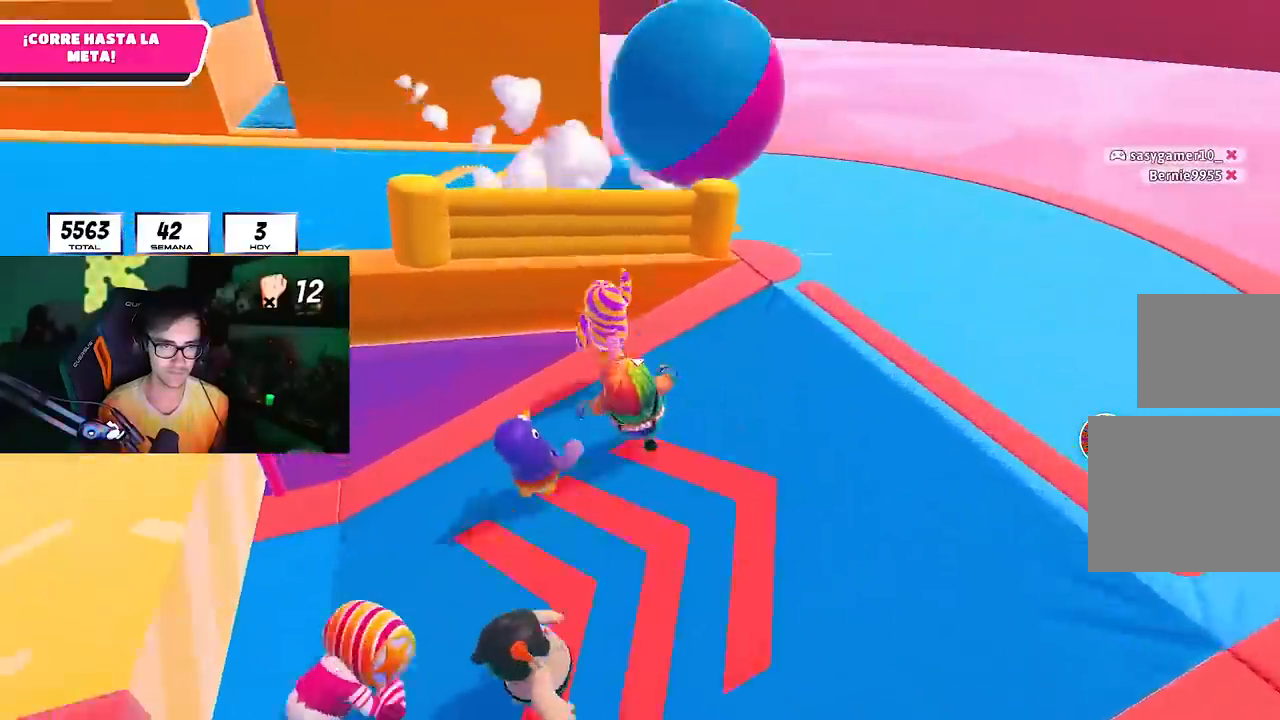
{"dt_ms": 500, "buttons": [], "left_stick": "up-left", "right_stick": "left", "events": [[167, "CROSS", "down"], [200, "left_stick", "up-left"], [300, "CROSS", "up"], [383, "right_stick", "left"]]}
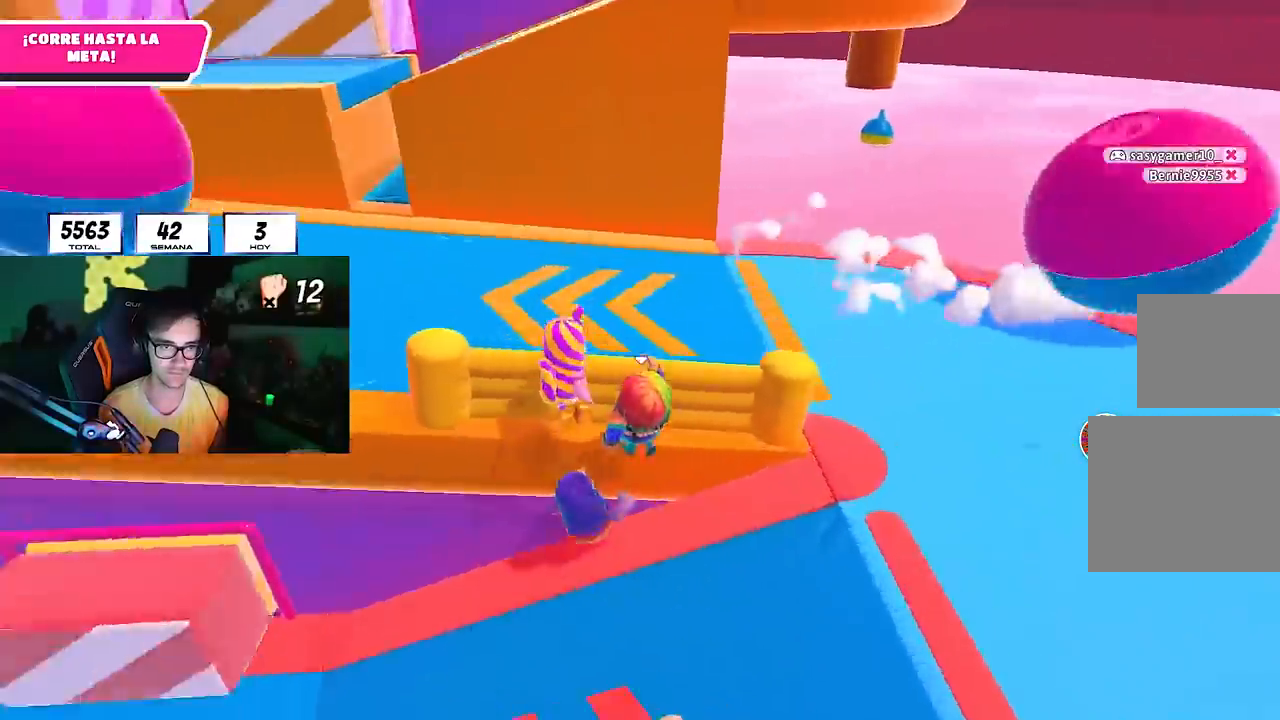
{"dt_ms": 1000, "buttons": [], "left_stick": "up", "right_stick": "center"}
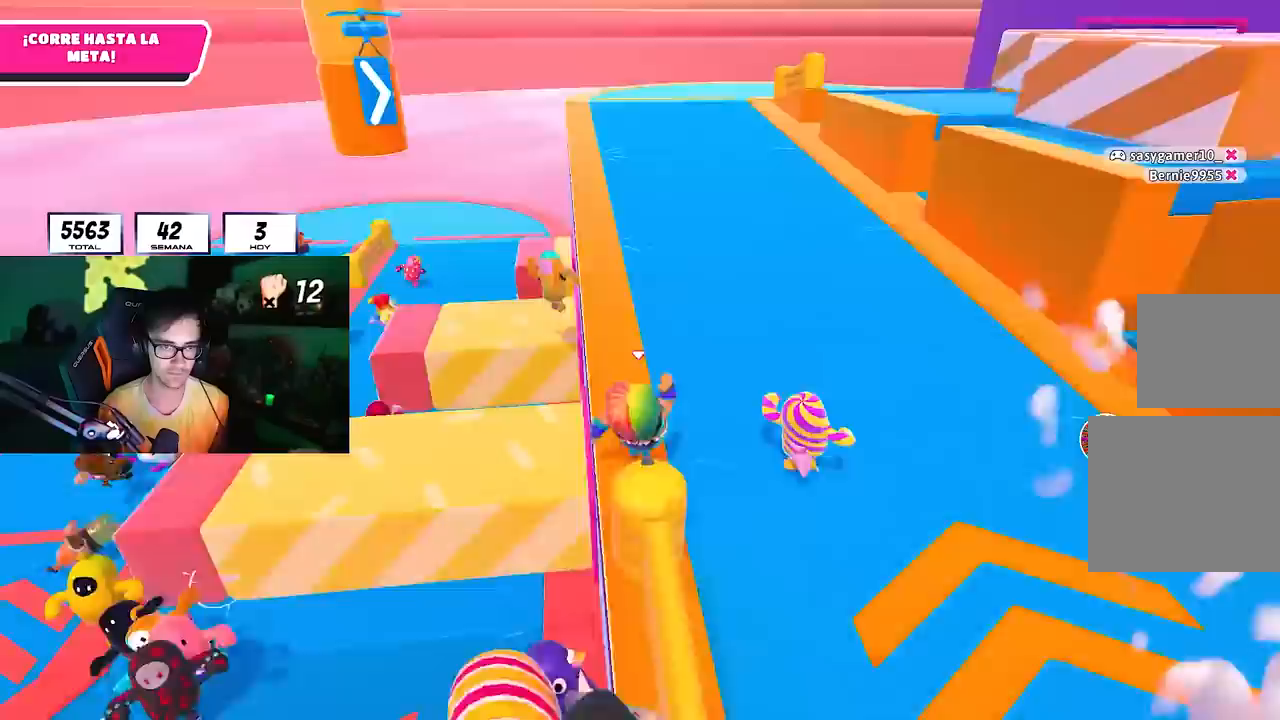
{"dt_ms": 500, "buttons": [], "left_stick": "up", "right_stick": "center", "events": [[167, "right_stick", "up"], [300, "right_stick", "center"]]}
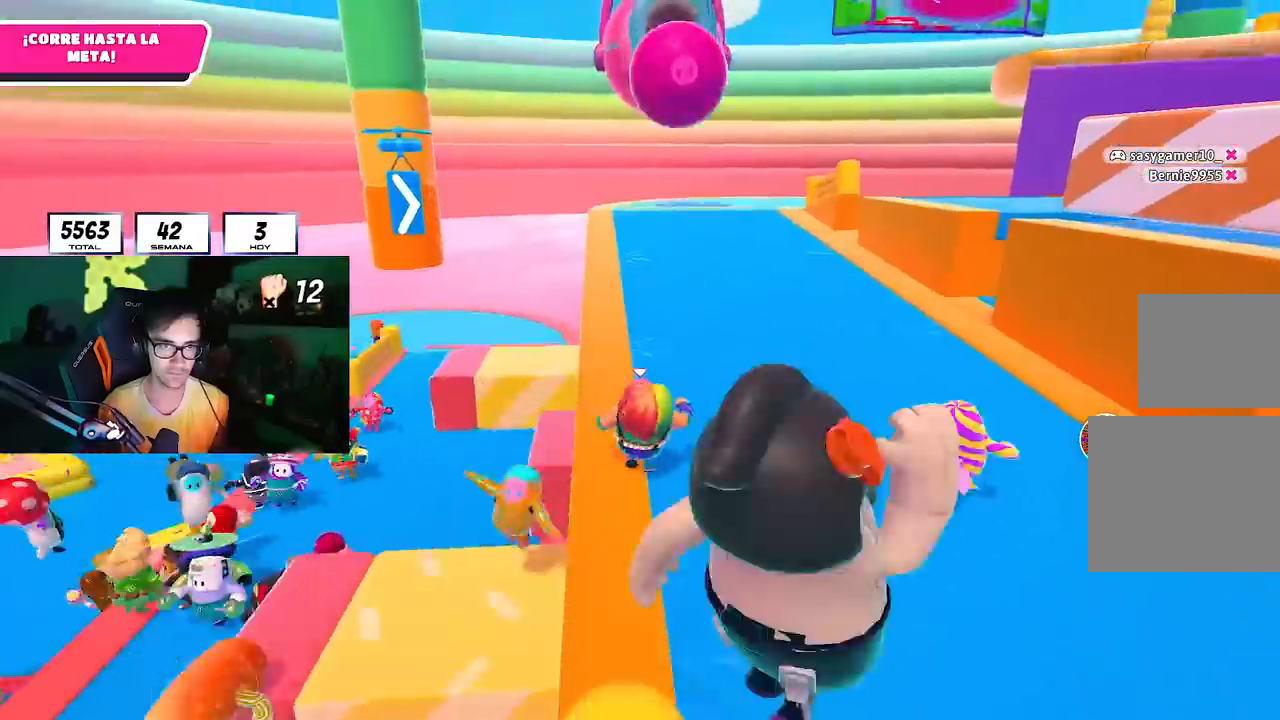
{"dt_ms": 500, "buttons": [], "left_stick": "up", "right_stick": "center", "events": []}
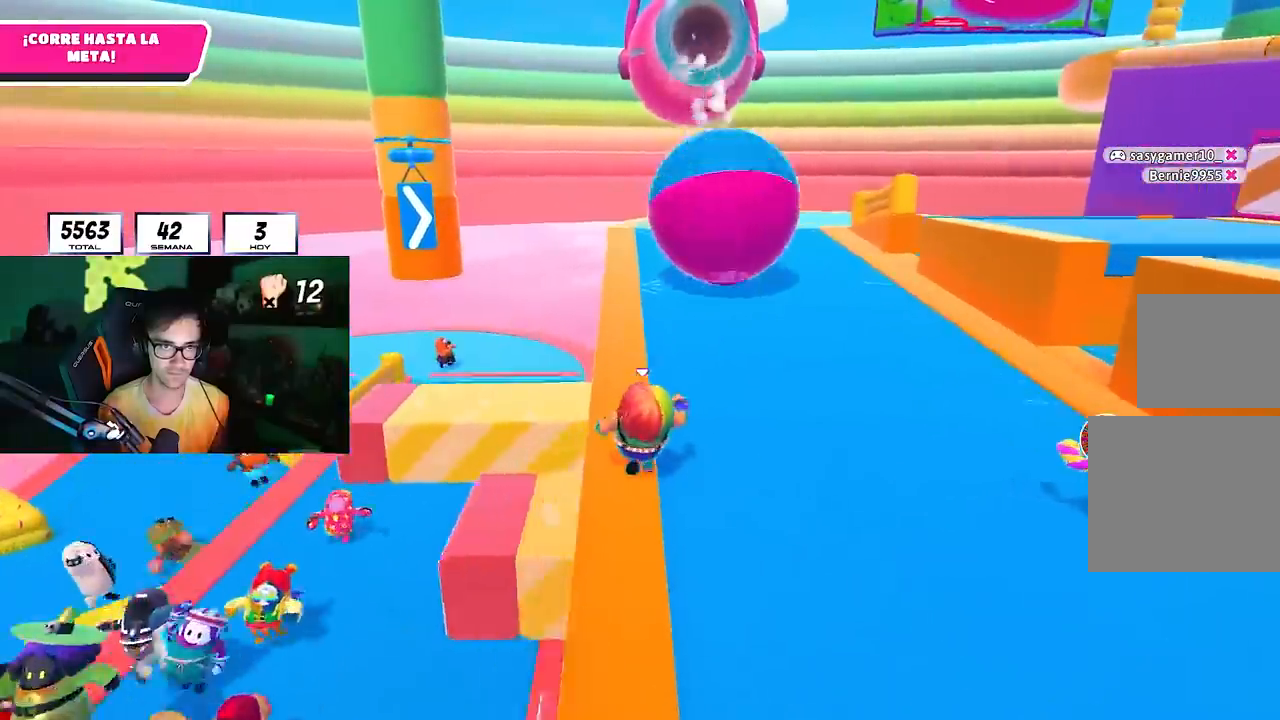
{"dt_ms": 500, "buttons": [], "left_stick": "up", "right_stick": "center", "events": [[183, "L1", "down"], [317, "L1", "up"]]}
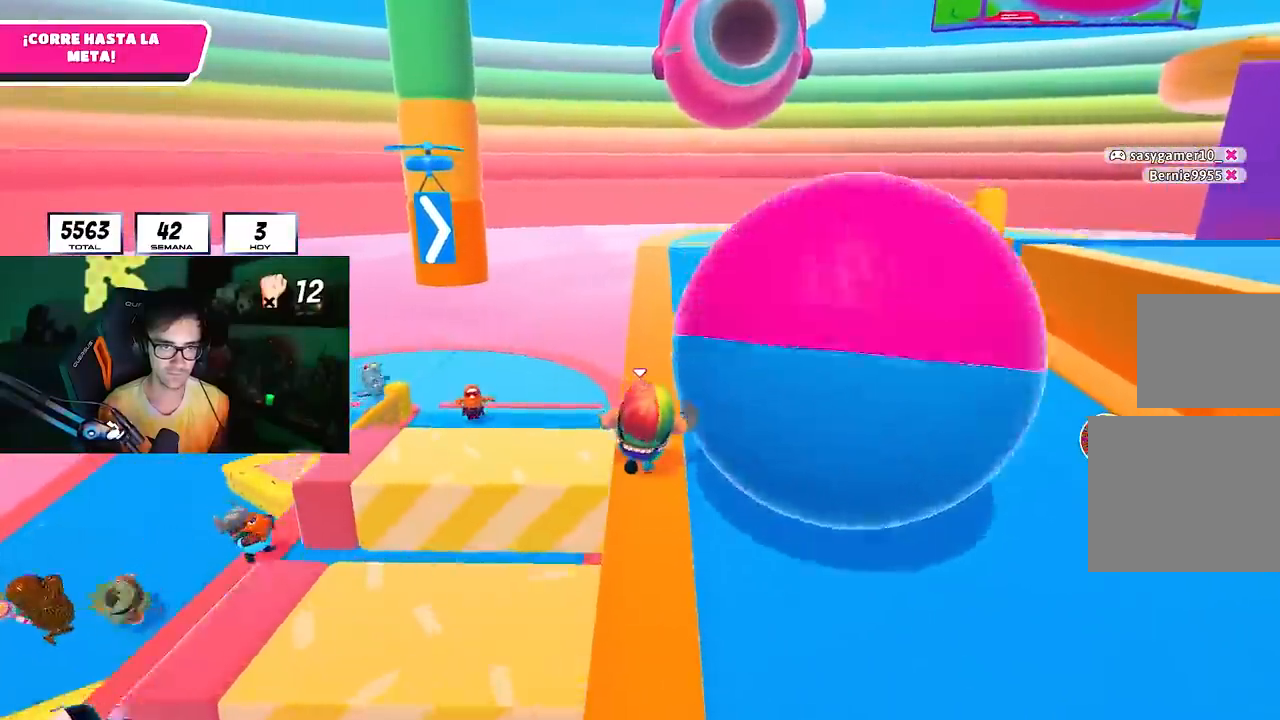
{"dt_ms": 500, "buttons": [], "left_stick": "up", "right_stick": "center", "events": []}
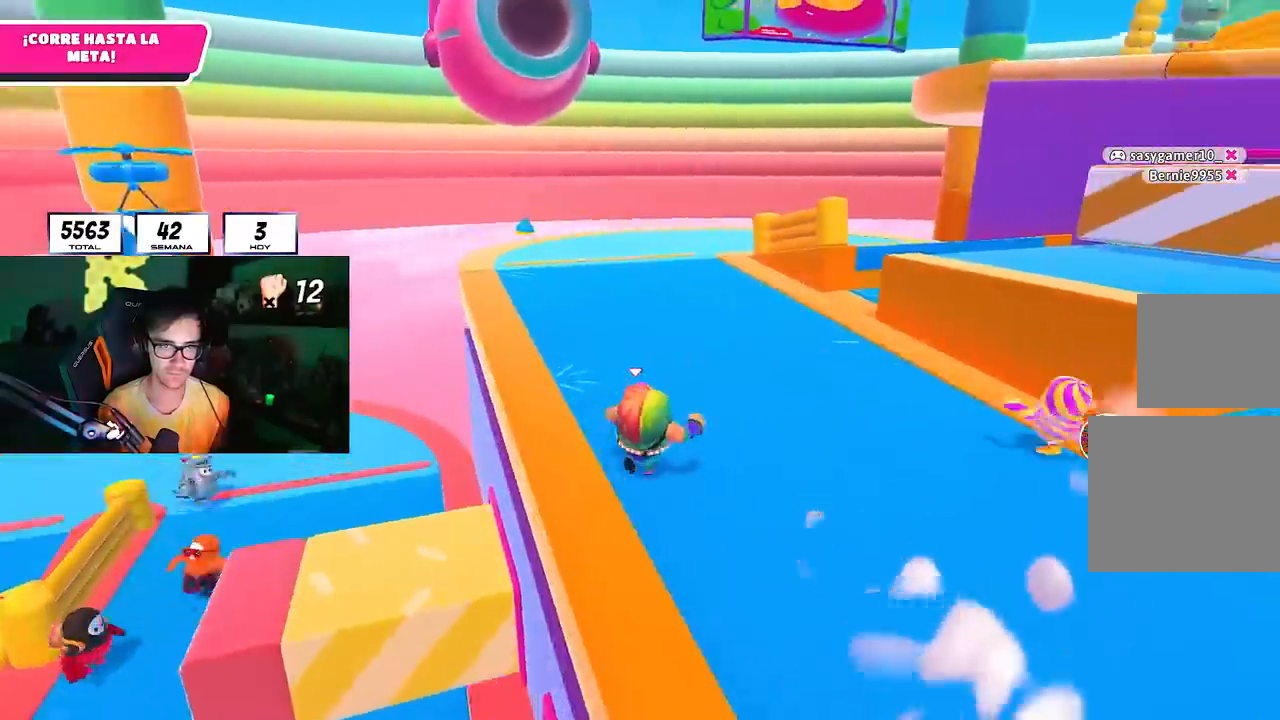
{"dt_ms": 500, "buttons": [], "left_stick": "up", "right_stick": "center", "events": []}
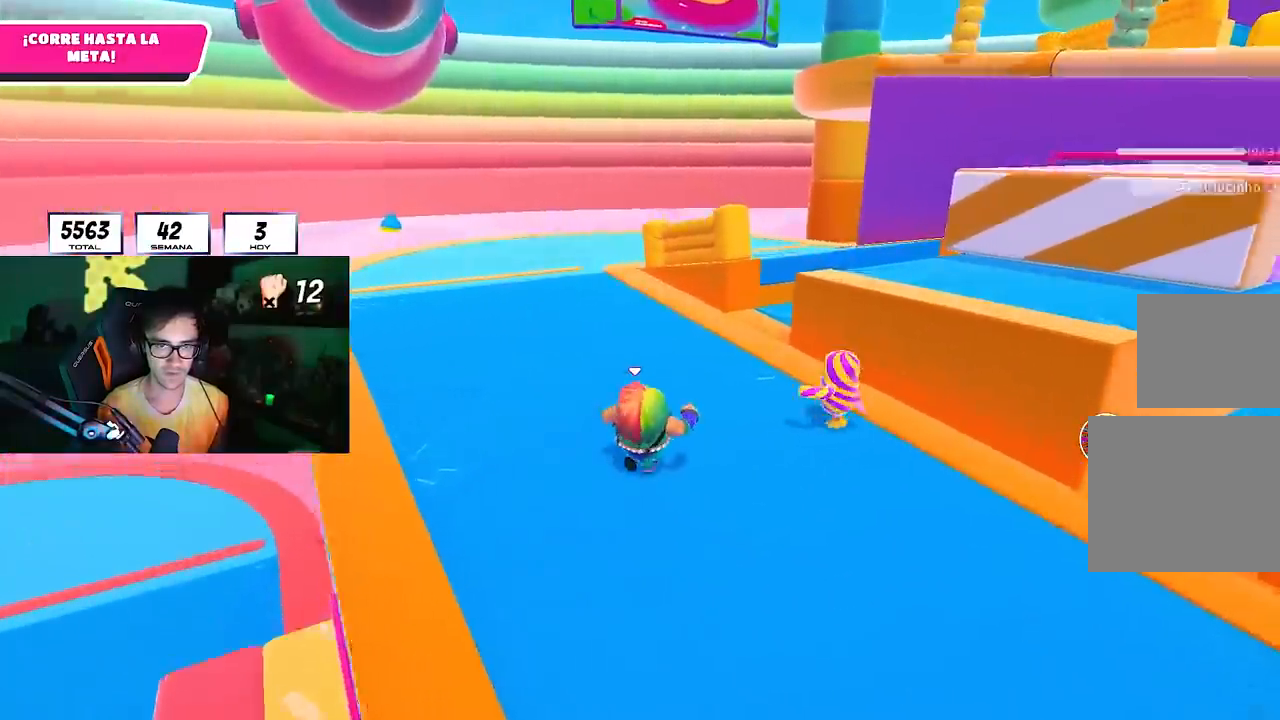
{"dt_ms": 500, "buttons": [], "left_stick": "up", "right_stick": "center", "events": []}
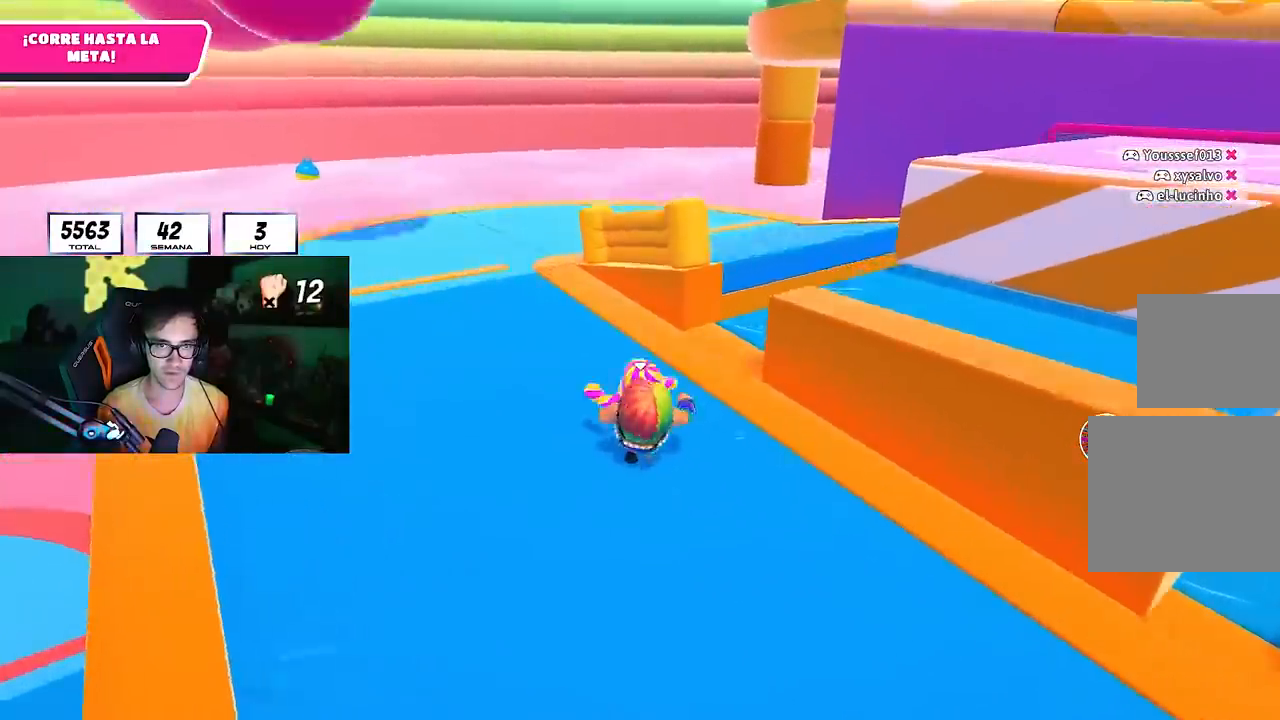
{"dt_ms": 500, "buttons": [], "left_stick": "up", "right_stick": "center", "events": []}
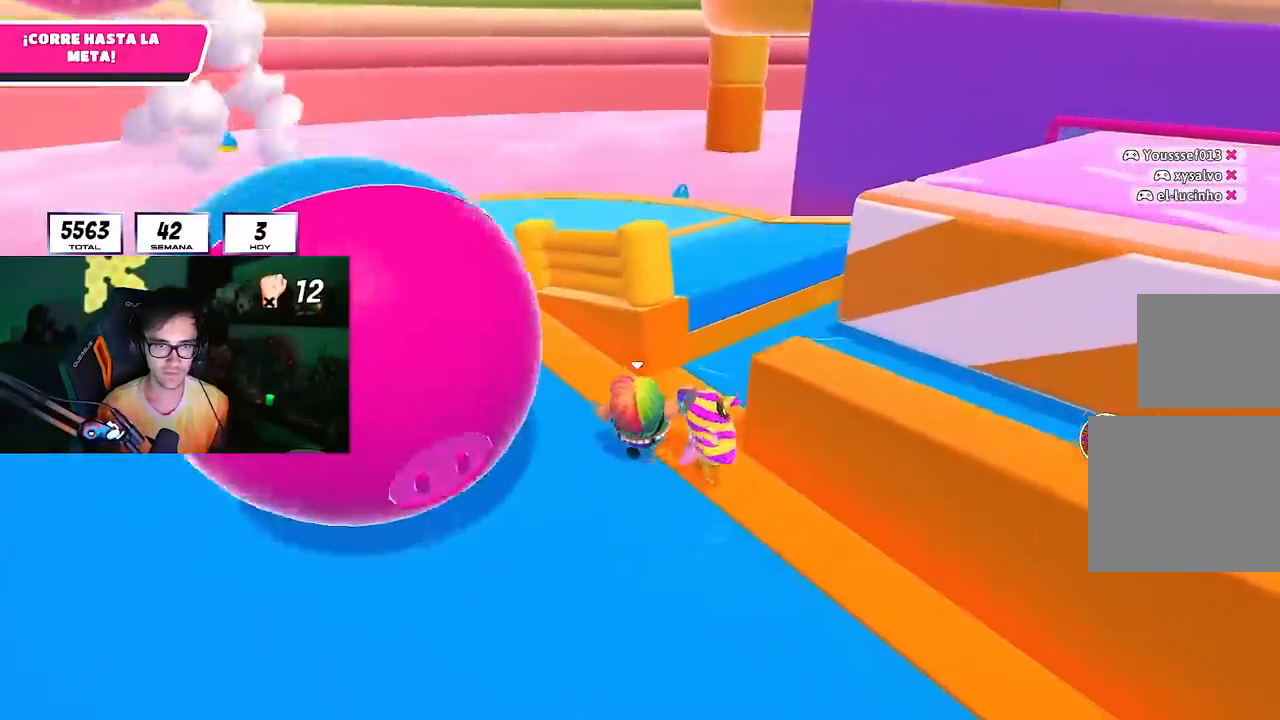
{"dt_ms": 500, "buttons": [], "left_stick": "right", "right_stick": "center", "events": [[67, "left_stick", "down-right"], [350, "CROSS", "down"], [467, "left_stick", "right"], [500, "CROSS", "up"]]}
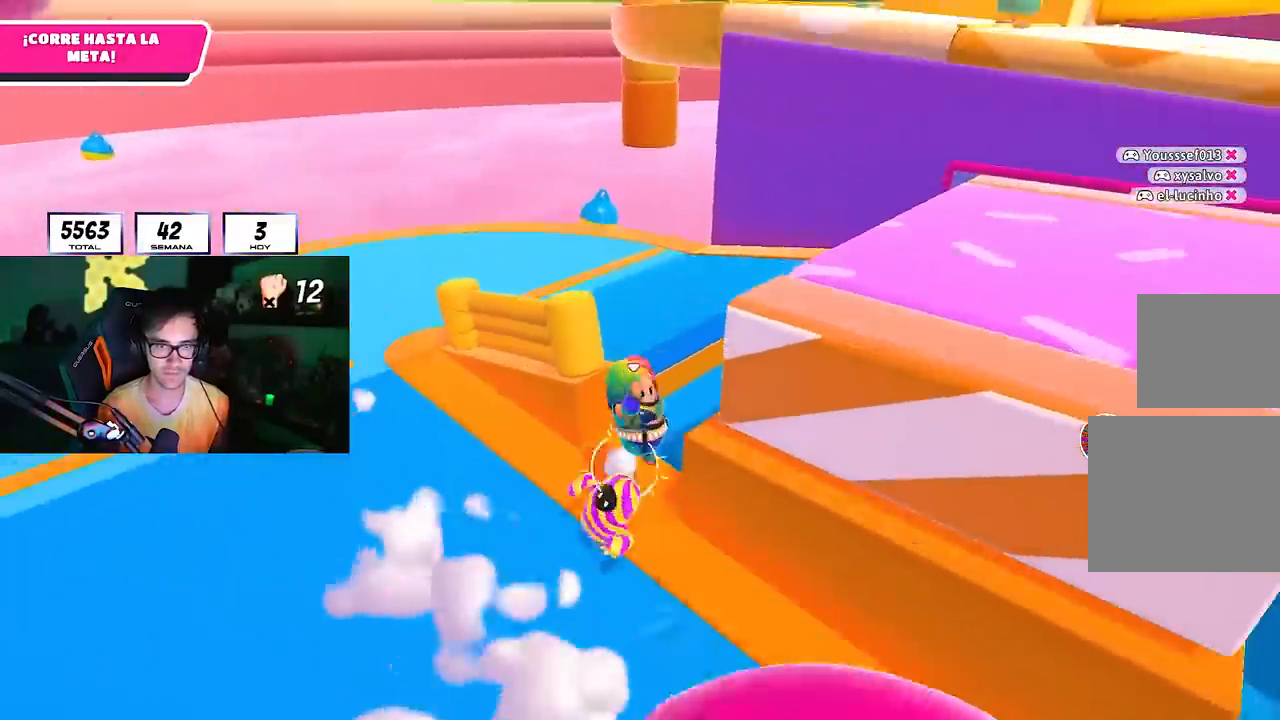
{"dt_ms": 500, "buttons": [], "left_stick": "up-right", "right_stick": "right", "events": [[133, "right_stick", "right"], [417, "left_stick", "up-right"]]}
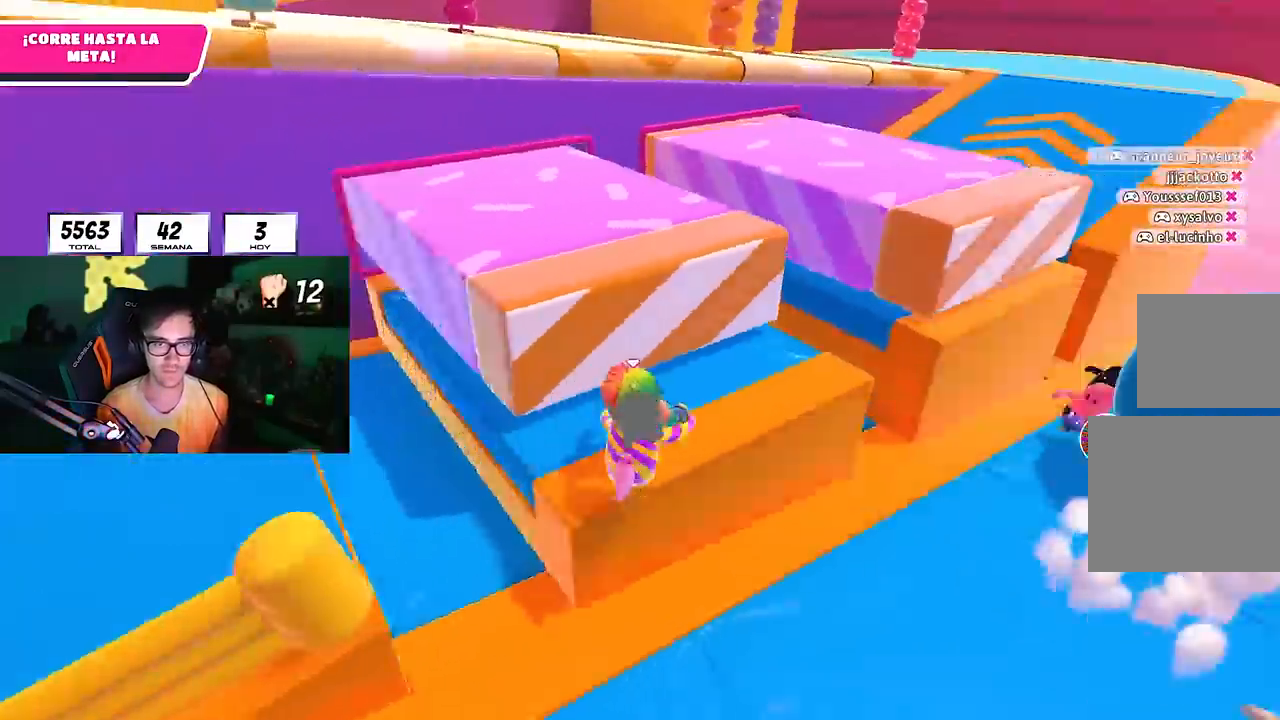
{"dt_ms": 500, "buttons": [], "left_stick": "up", "right_stick": "center", "events": [[67, "right_stick", "down-right"], [233, "right_stick", "down"], [333, "right_stick", "center"], [350, "left_stick", "up"]]}
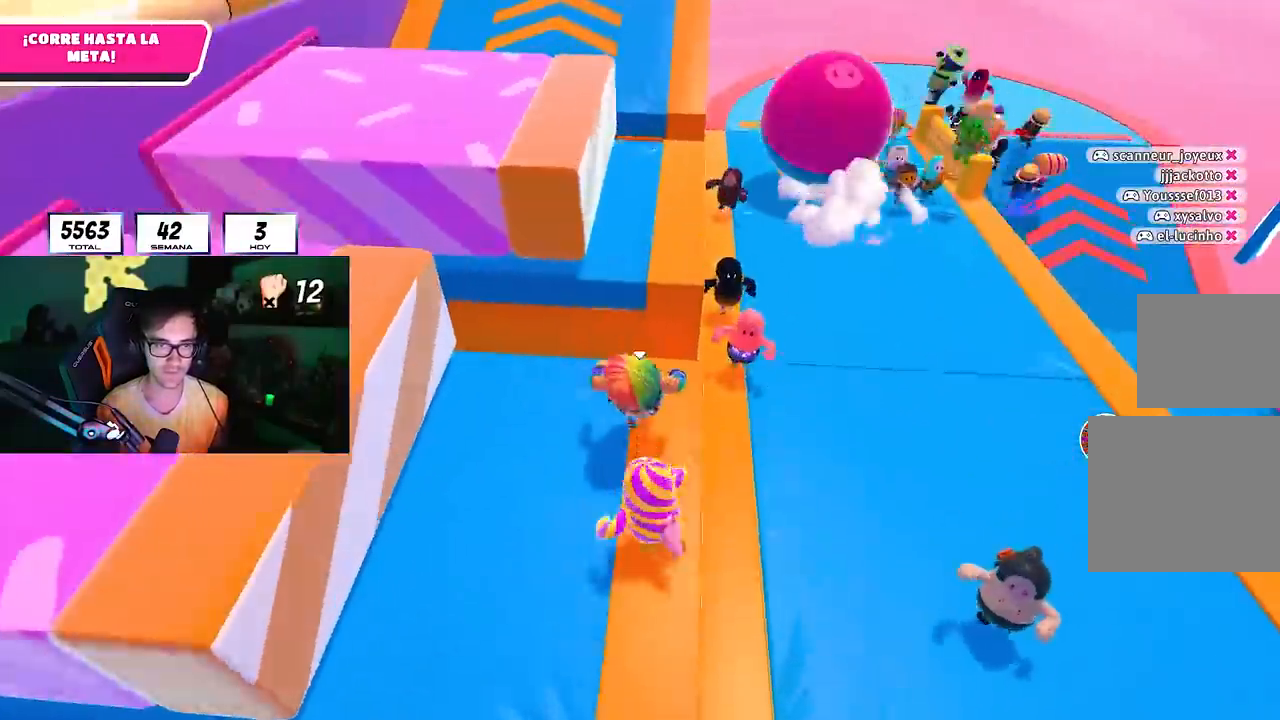
{"dt_ms": 500, "buttons": [], "left_stick": "up", "right_stick": "center", "events": [[150, "CROSS", "down"], [367, "CROSS", "up"]]}